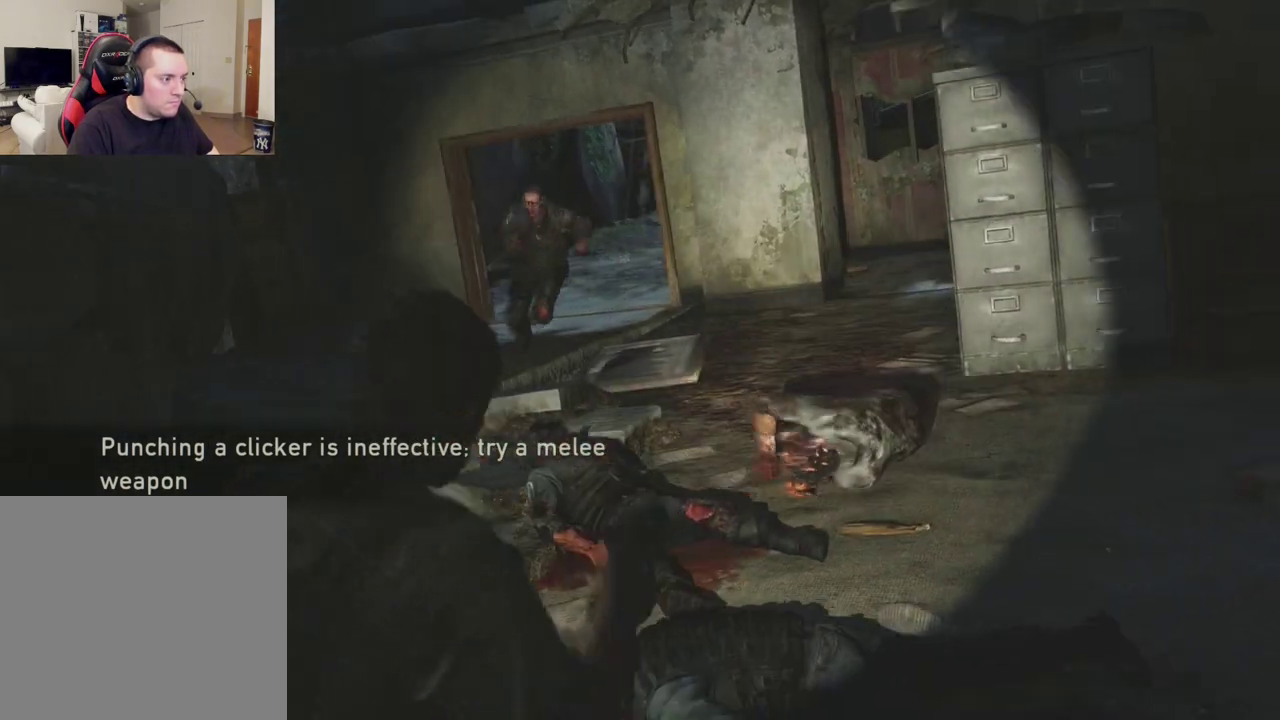
Gameplay with a controller (PlayStation layout); each line is a JSON object with the inputs held at the frame after it (dt_ms = milliseconds from this image to that frame). "events" lists button and stick changes between this image and that frame as [ms after this image, input, new state], when the widget could be followed in between.
{"dt_ms": 600, "buttons": ["L2"], "left_stick": "up", "right_stick": "center", "events": [[33, "right_stick", "down"], [150, "right_stick", "center"], [317, "L2", "down"]]}
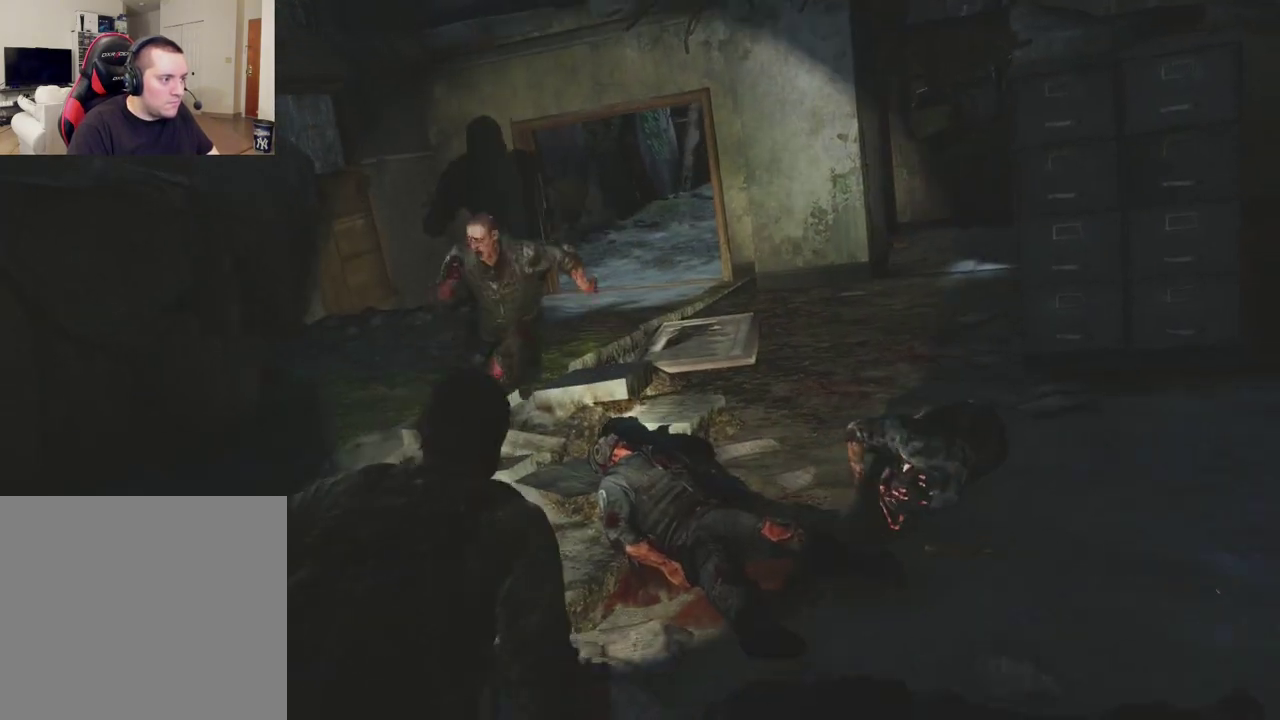
{"dt_ms": 400, "buttons": [], "left_stick": "up-left", "right_stick": "center", "events": [[67, "L2", "up"], [183, "SQUARE", "down"], [300, "SQUARE", "up"], [350, "left_stick", "up-left"]]}
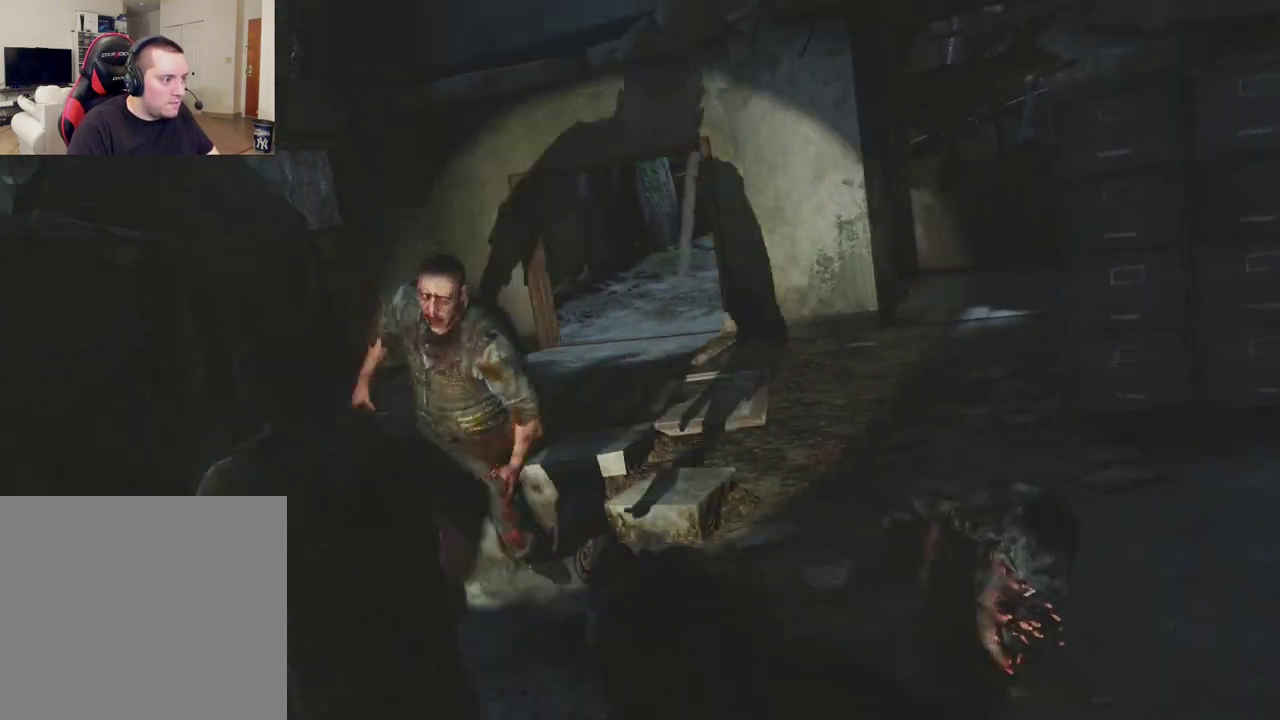
{"dt_ms": 700, "buttons": ["L2"], "left_stick": "down", "right_stick": "down-right", "events": [[33, "L2", "down"], [100, "left_stick", "left"], [167, "left_stick", "down-left"], [250, "left_stick", "down"], [617, "right_stick", "down-right"]]}
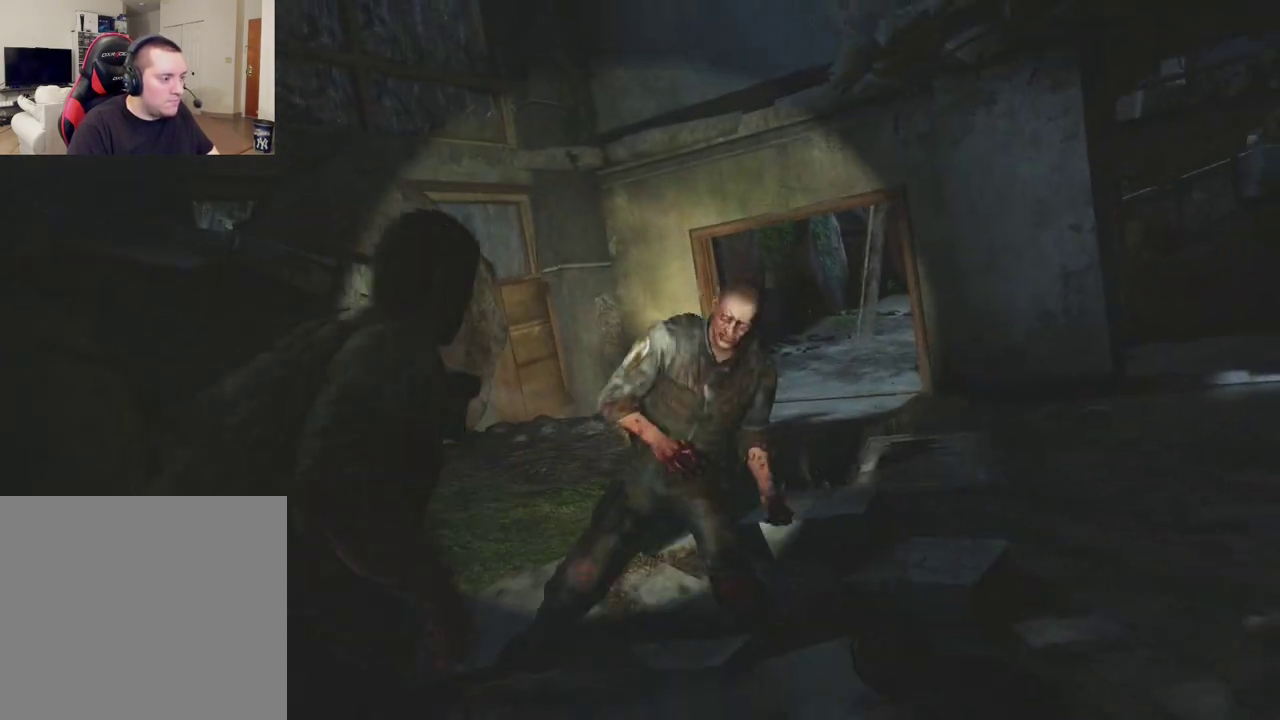
{"dt_ms": 400, "buttons": ["L2"], "left_stick": "up", "right_stick": "center", "events": [[67, "right_stick", "center"], [300, "left_stick", "left"], [383, "left_stick", "up"]]}
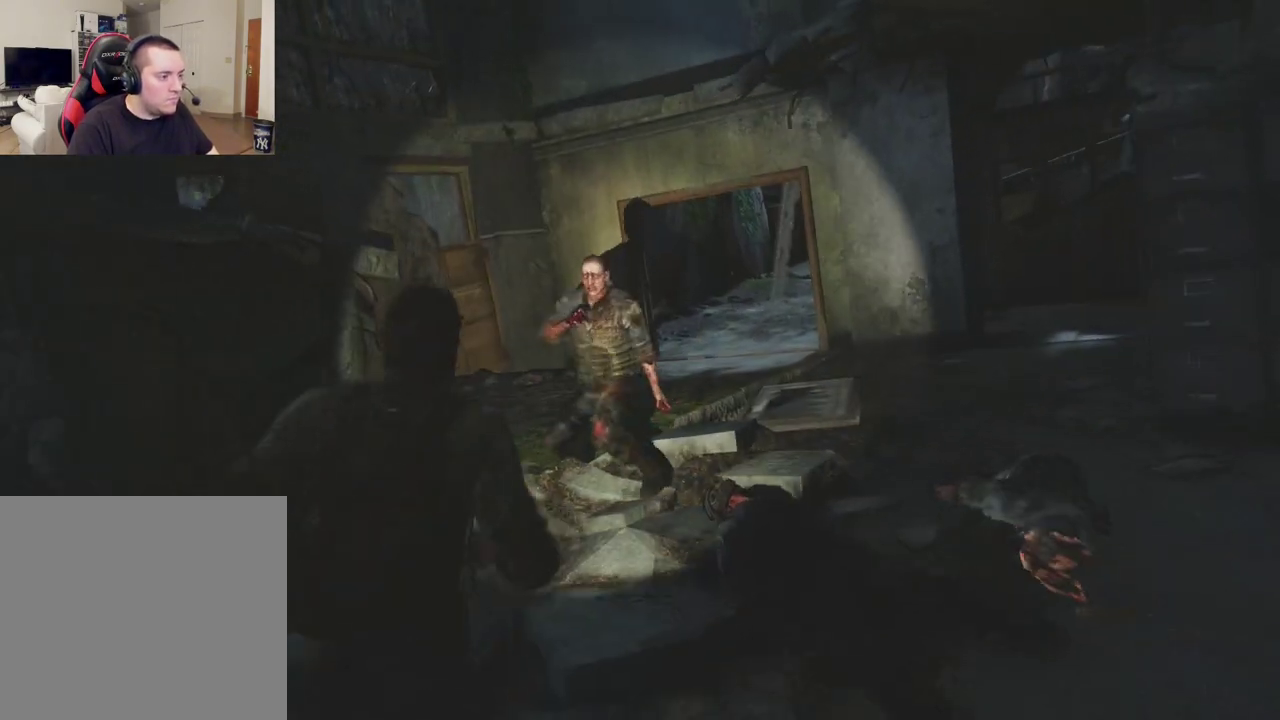
{"dt_ms": 700, "buttons": ["SQUARE", "L2"], "left_stick": "up", "right_stick": "up-left", "events": [[433, "right_stick", "up-left"], [700, "SQUARE", "down"]]}
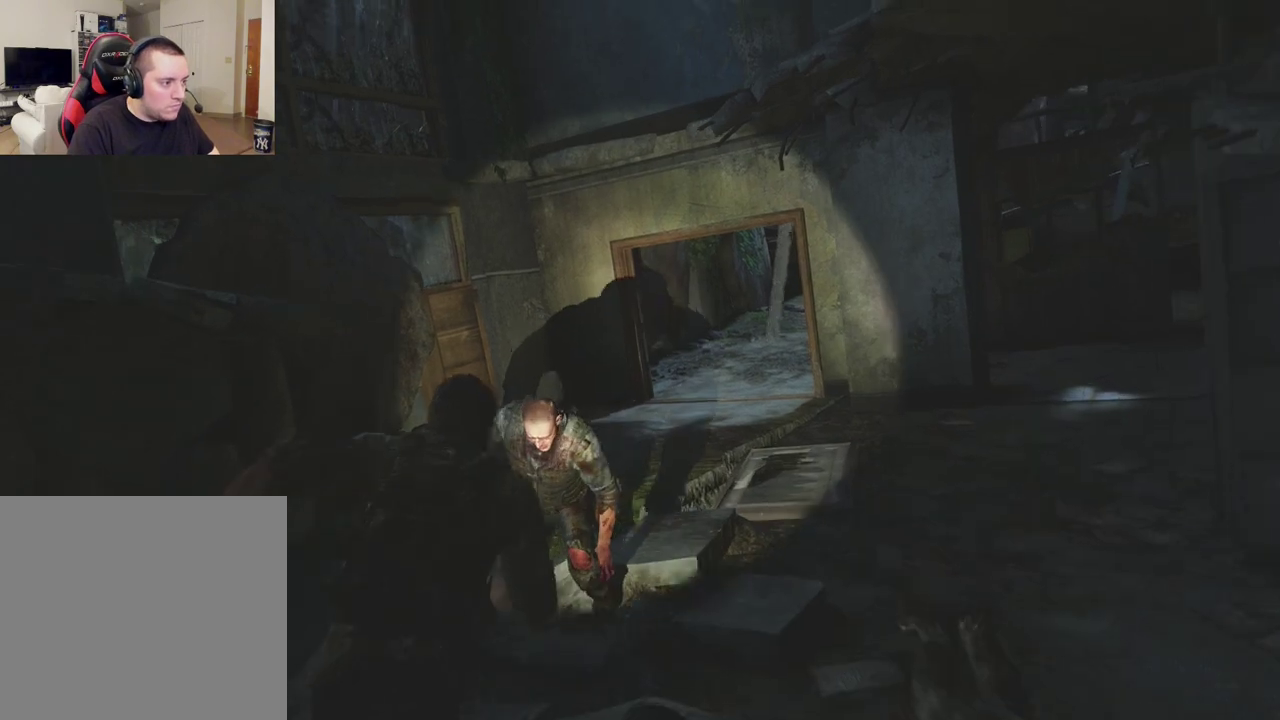
{"dt_ms": 600, "buttons": ["L2"], "left_stick": "up", "right_stick": "center", "events": [[83, "right_stick", "center"], [133, "SQUARE", "up"], [183, "SQUARE", "down"], [183, "right_stick", "down"], [300, "SQUARE", "up"], [467, "right_stick", "center"]]}
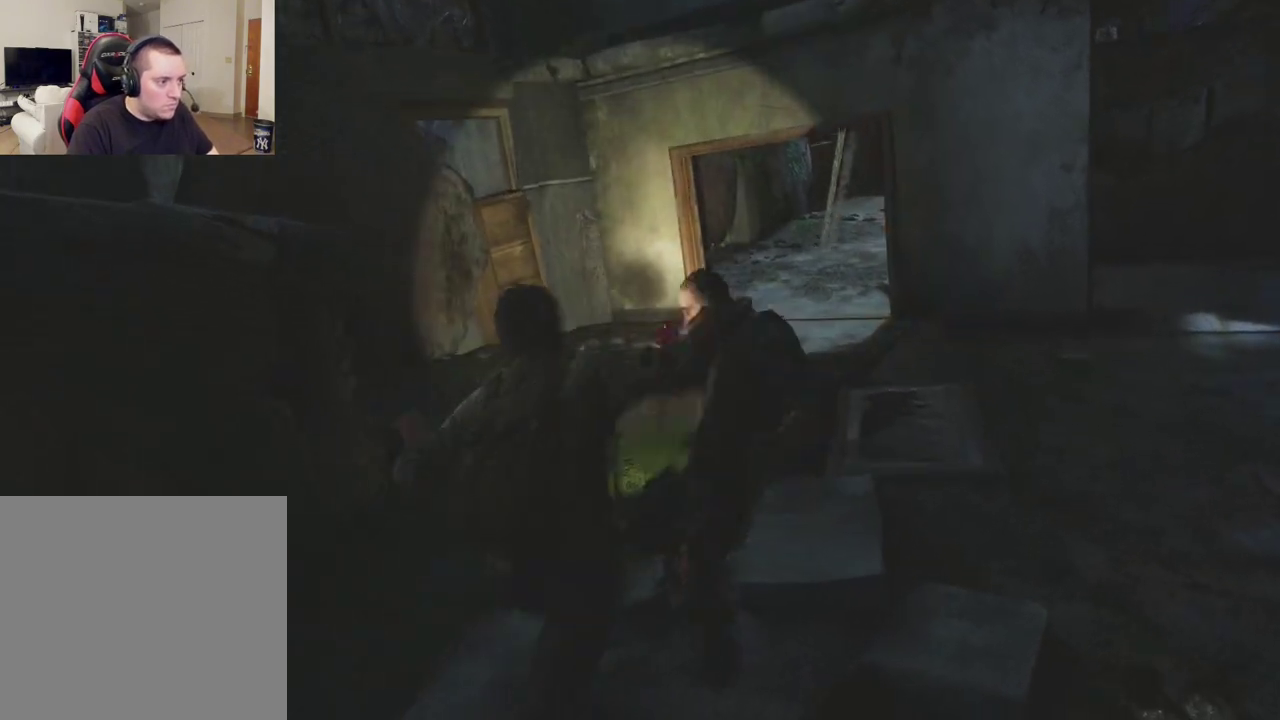
{"dt_ms": 400, "buttons": [], "left_stick": "center", "right_stick": "center", "events": [[50, "left_stick", "left"], [100, "right_stick", "down"], [317, "L2", "up"], [317, "left_stick", "center"], [317, "right_stick", "center"]]}
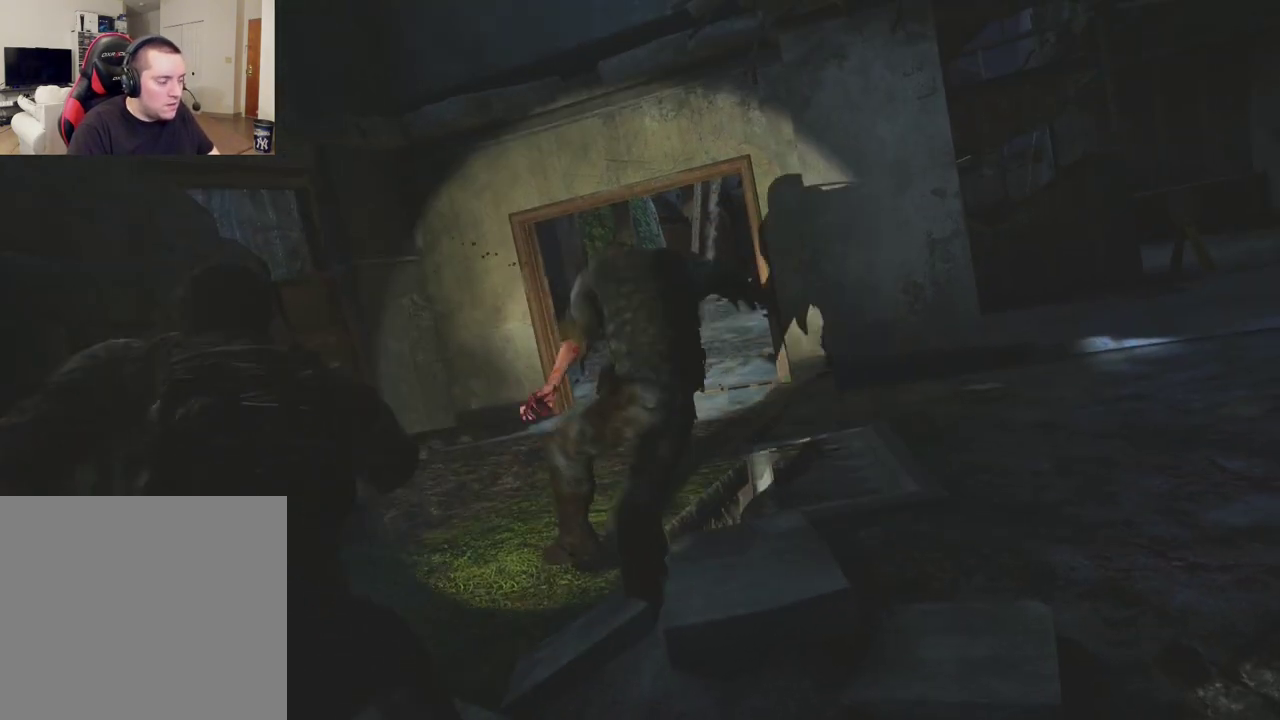
{"dt_ms": 400, "buttons": [], "left_stick": "up", "right_stick": "center", "events": [[117, "right_stick", "down"], [150, "left_stick", "up"], [317, "right_stick", "center"]]}
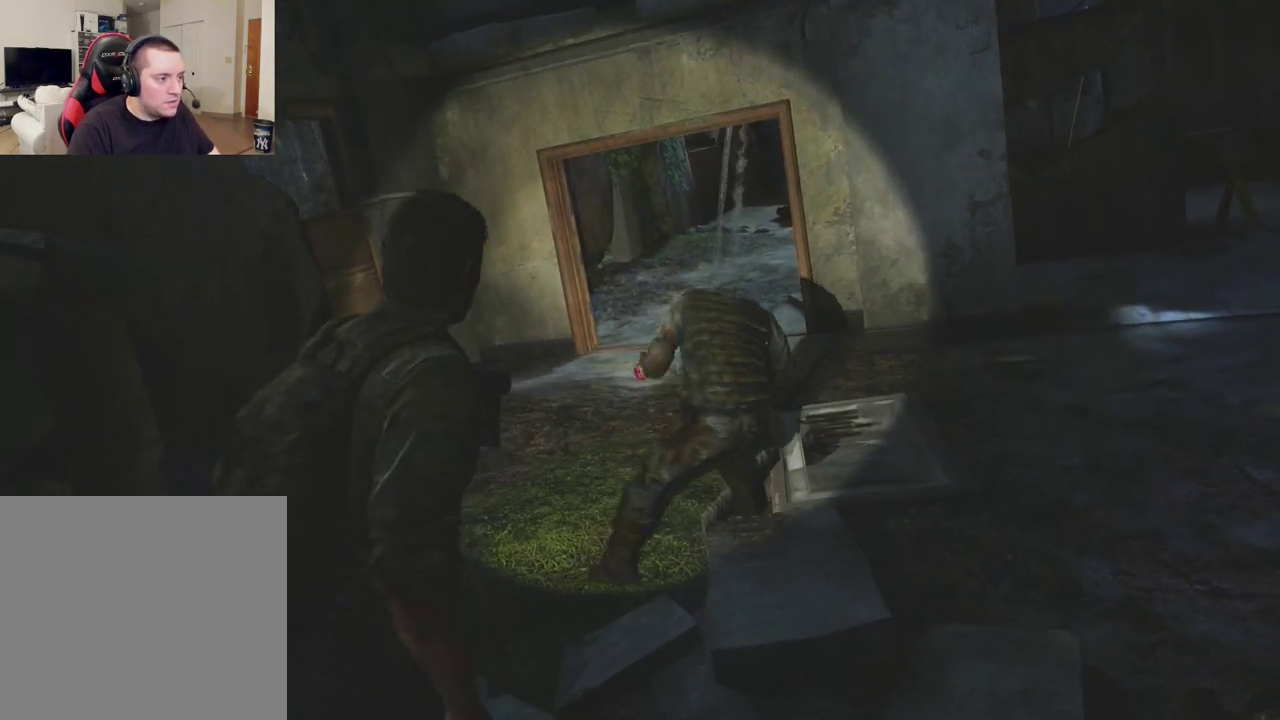
{"dt_ms": 300, "buttons": [], "left_stick": "center", "right_stick": "down-right", "events": [[183, "right_stick", "down-right"], [250, "left_stick", "center"]]}
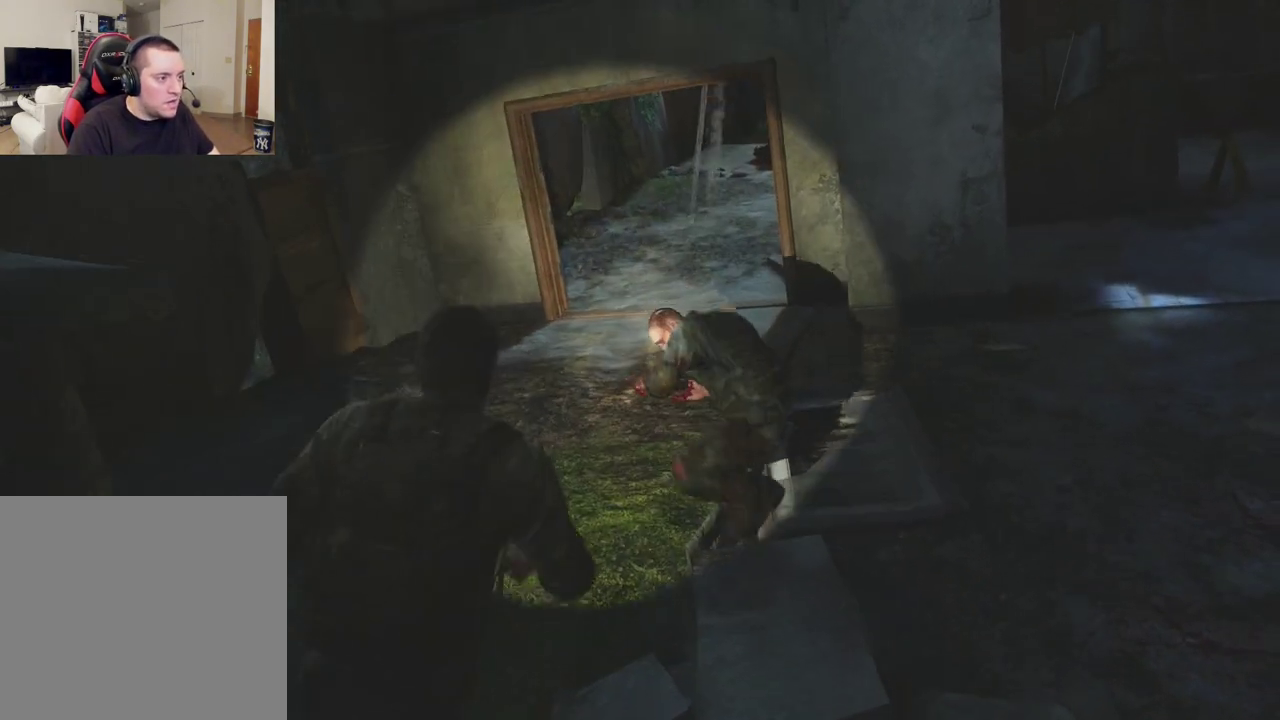
{"dt_ms": 700, "buttons": [], "left_stick": "center", "right_stick": "left", "events": [[17, "right_stick", "center"], [700, "right_stick", "left"]]}
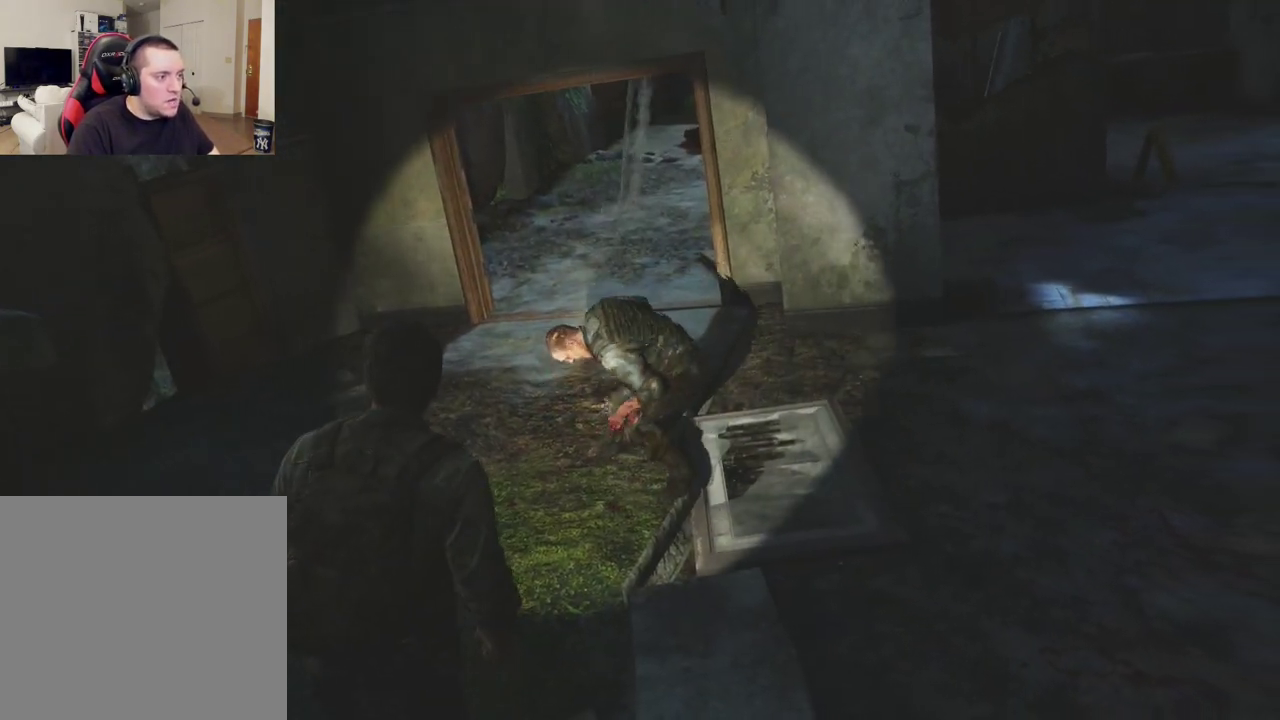
{"dt_ms": 500, "buttons": [], "left_stick": "center", "right_stick": "center", "events": [[117, "right_stick", "center"]]}
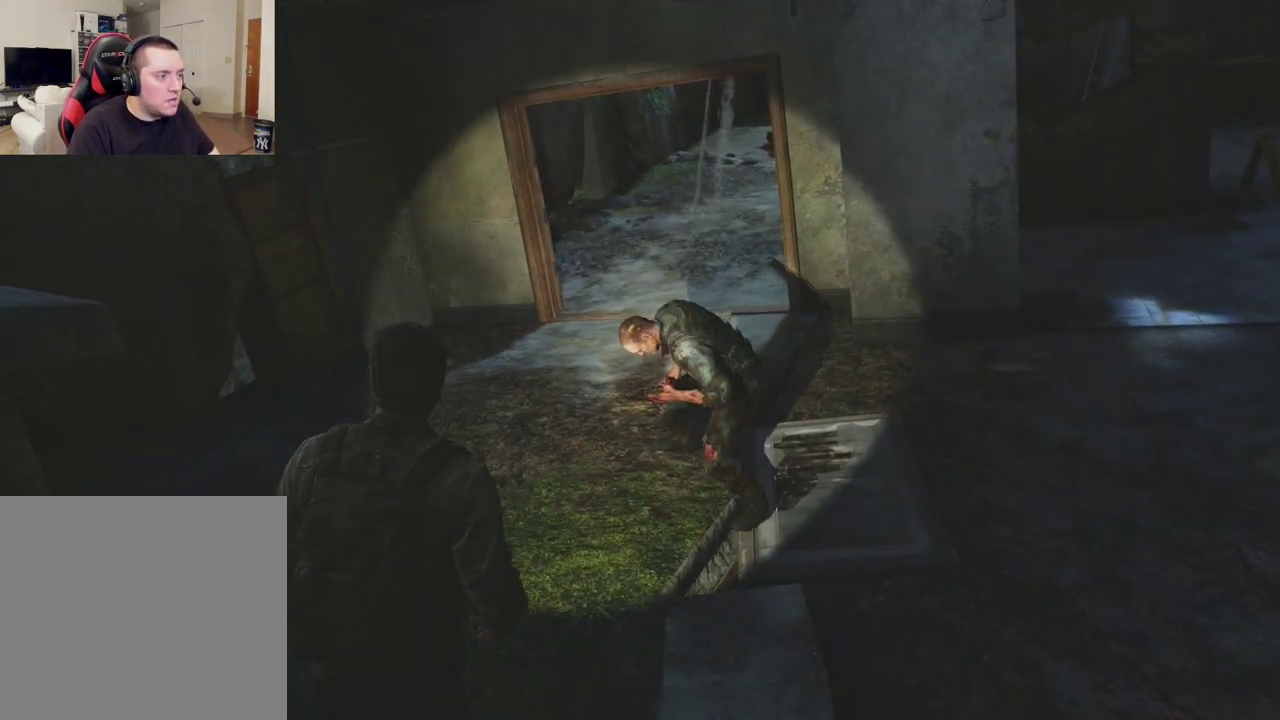
{"dt_ms": 500, "buttons": [], "left_stick": "center", "right_stick": "center", "events": []}
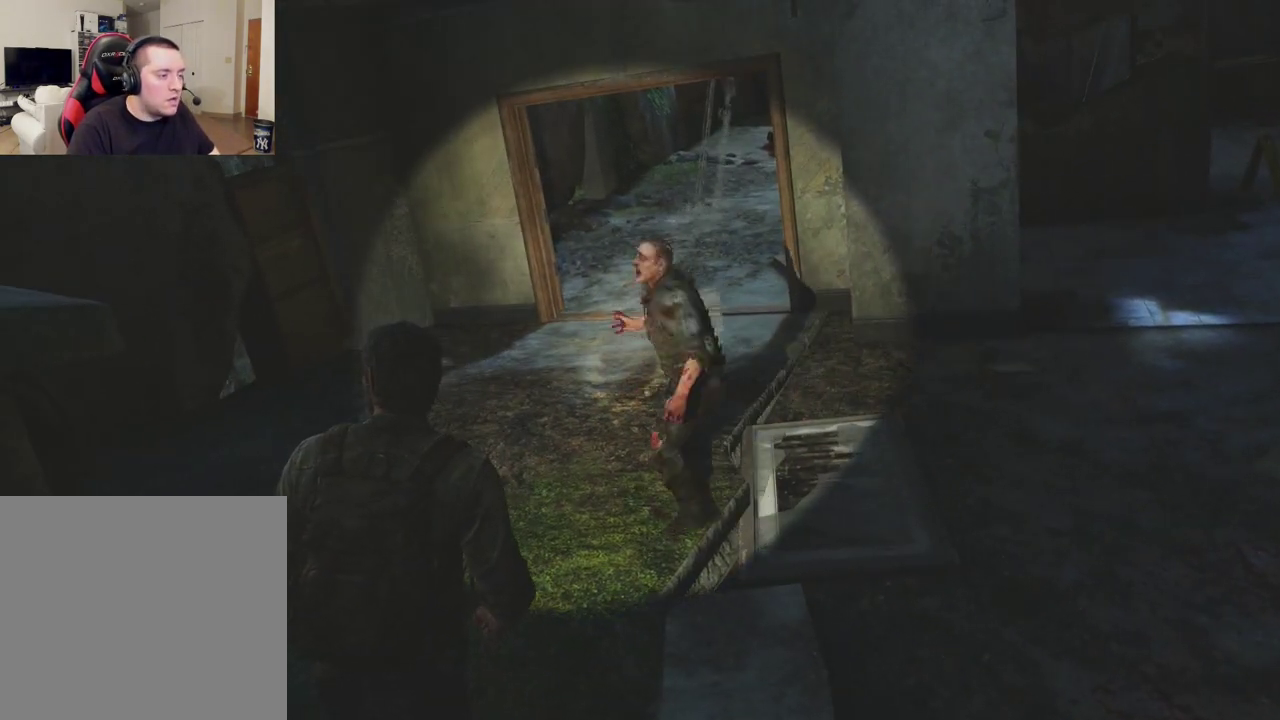
{"dt_ms": 500, "buttons": [], "left_stick": "center", "right_stick": "center", "events": []}
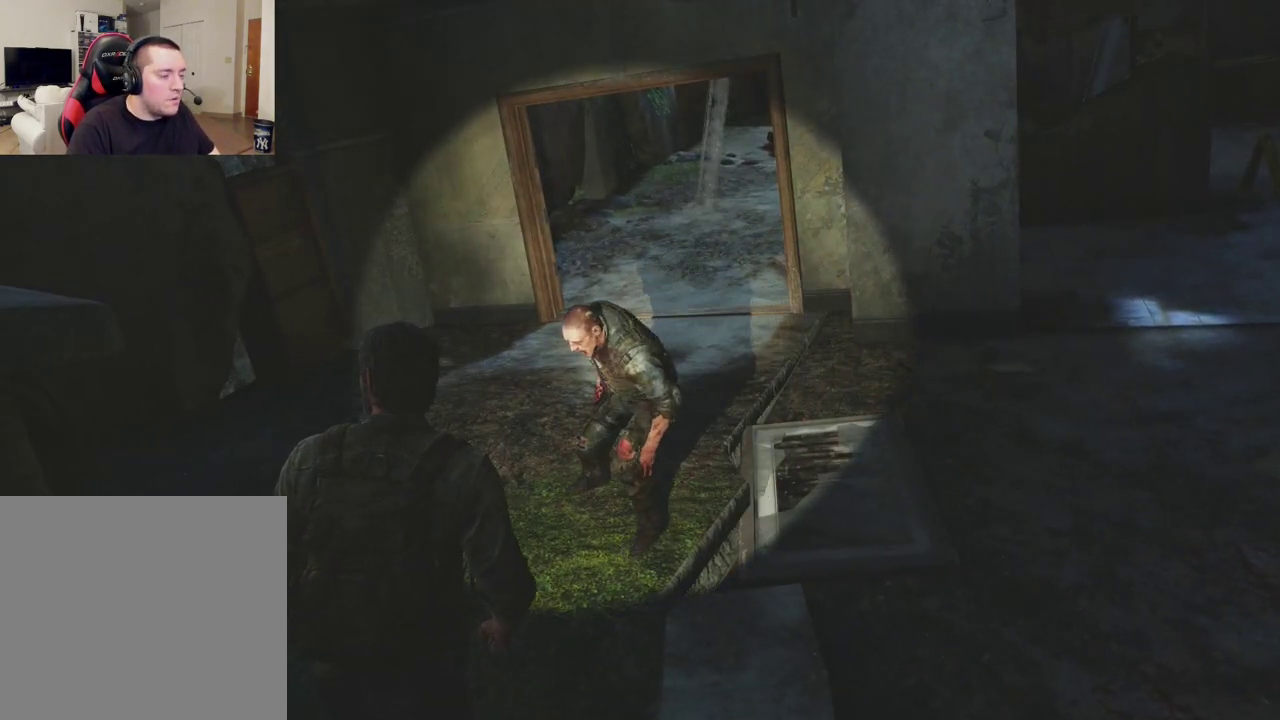
{"dt_ms": 500, "buttons": [], "left_stick": "center", "right_stick": "center", "events": []}
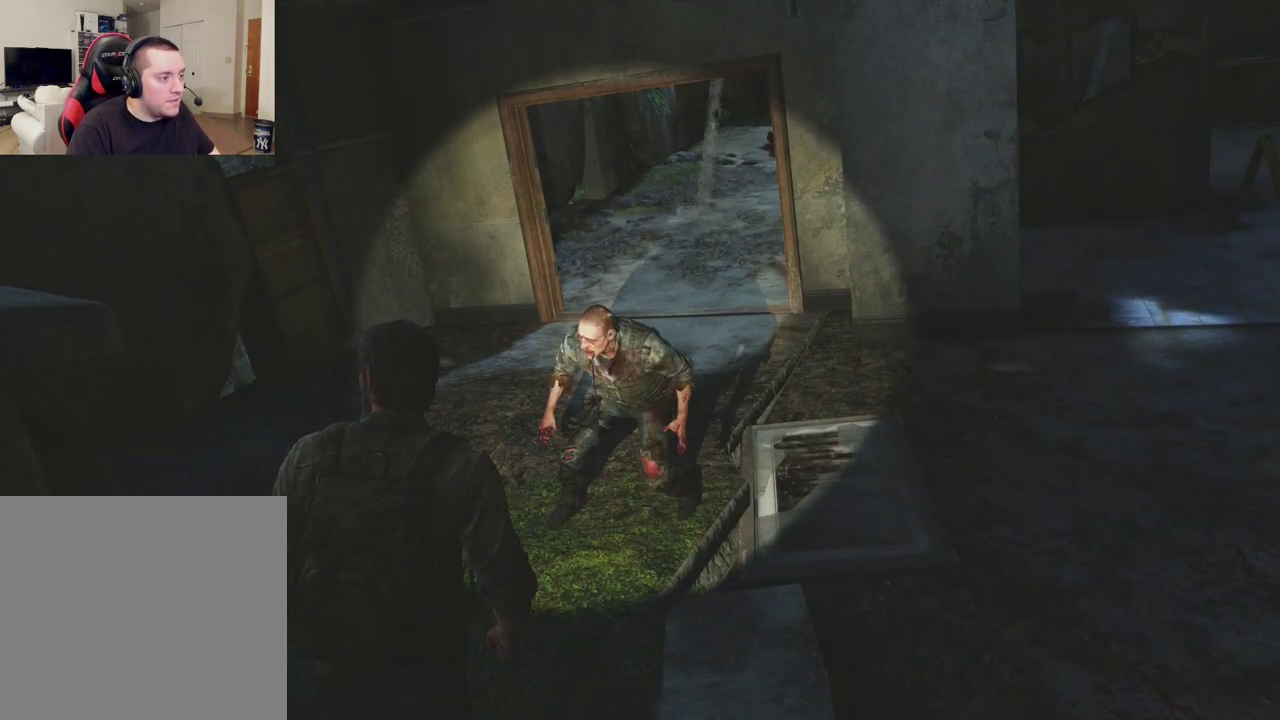
{"dt_ms": 300, "buttons": [], "left_stick": "up", "right_stick": "center", "events": [[283, "left_stick", "up"]]}
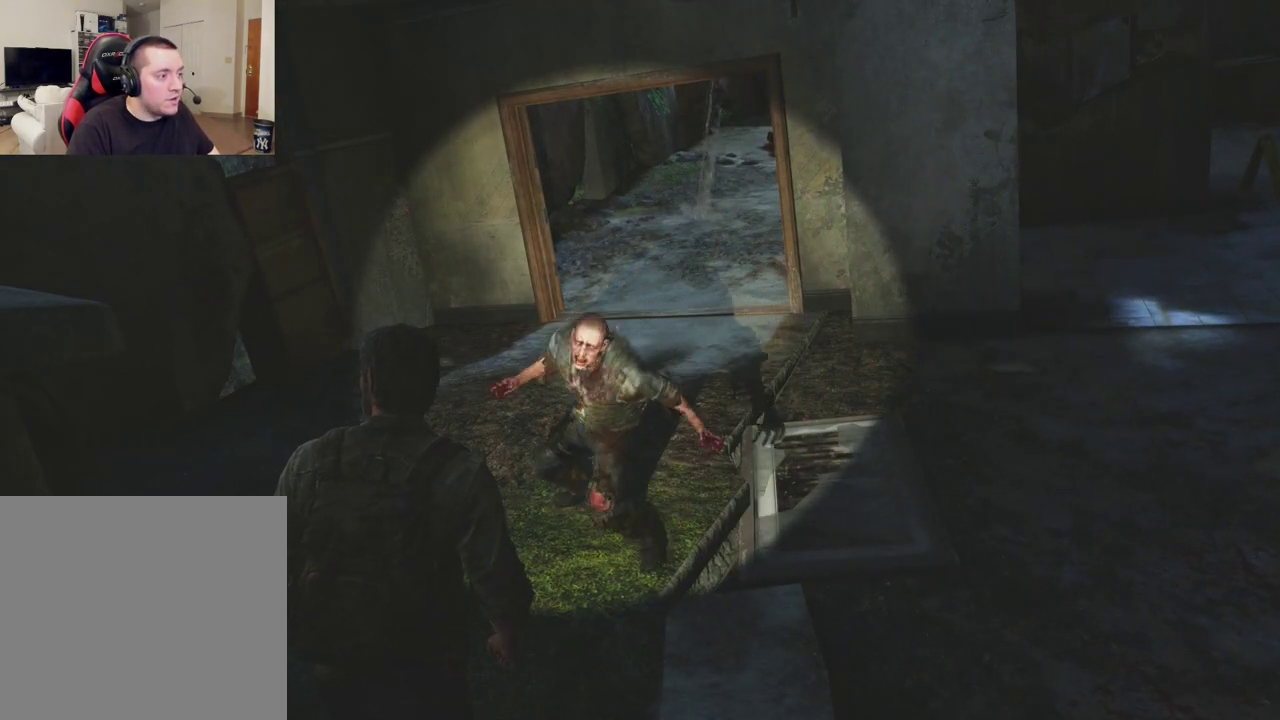
{"dt_ms": 900, "buttons": ["START"], "left_stick": "center", "right_stick": "center", "events": [[183, "SQUARE", "down"], [283, "SQUARE", "up"], [767, "left_stick", "center"], [850, "START", "down"]]}
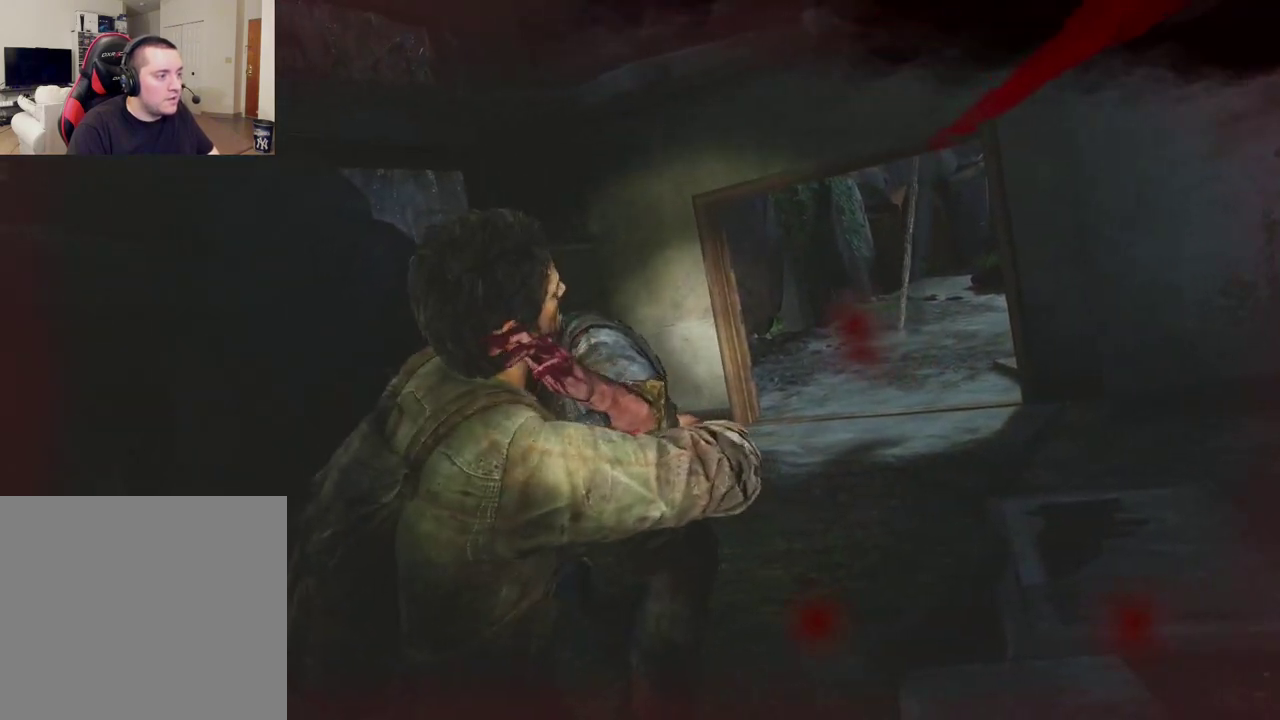
{"dt_ms": 300, "buttons": [], "left_stick": "center", "right_stick": "center", "events": [[100, "START", "up"]]}